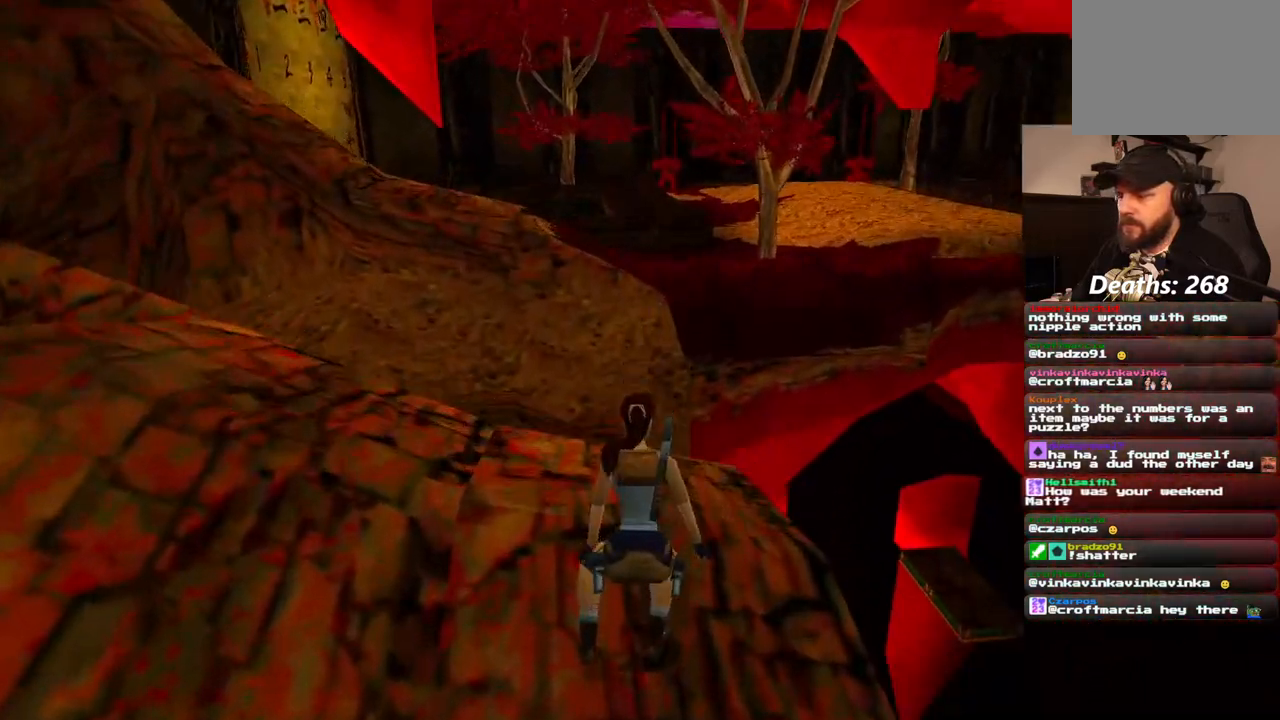
Gameplay with a controller (PlayStation layout); each line is a JSON object with the inputs held at the frame after it (dt_ms = milliseconds from this image to that frame). "events" lists button and stick changes between this image and that frame as [ms after this image, input, new state], when the widget could be followed in between. Not read: L1 L3 R3.
{"dt_ms": 500, "buttons": [], "left_stick": "center", "right_stick": "center", "events": [[100, "DPAD_UP", "up"]]}
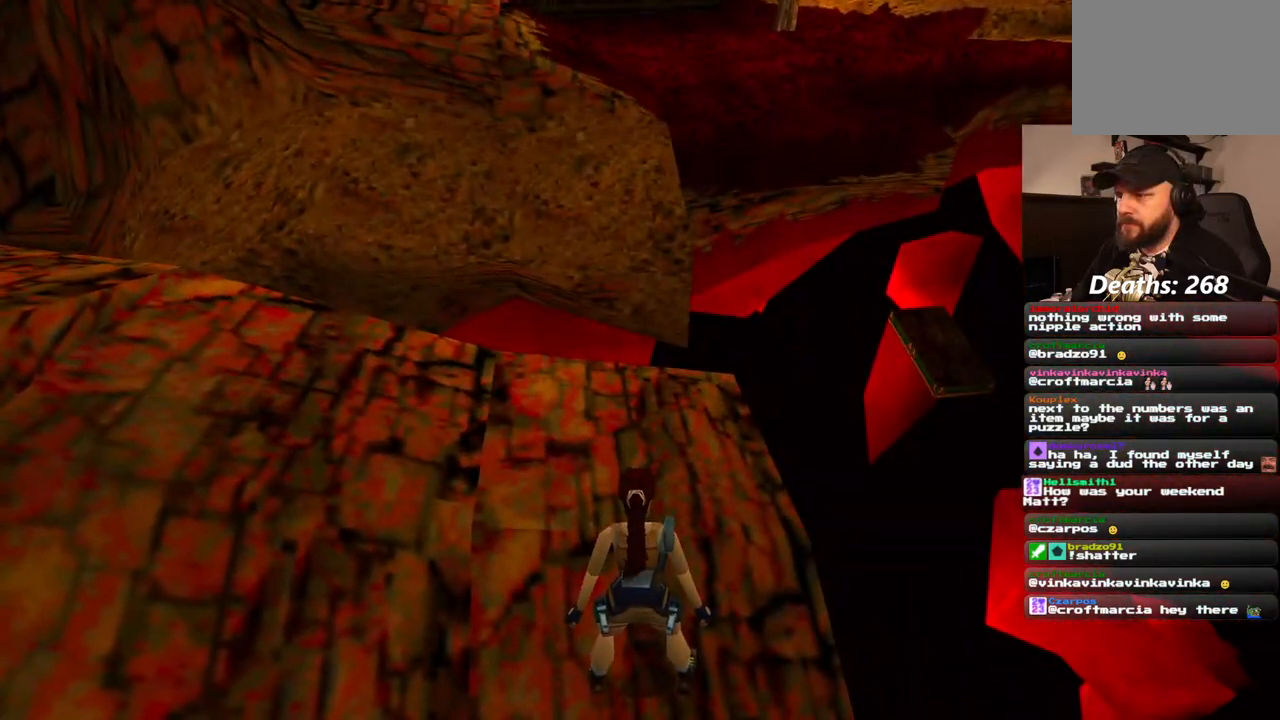
{"dt_ms": 500, "buttons": [], "left_stick": "center", "right_stick": "center", "events": []}
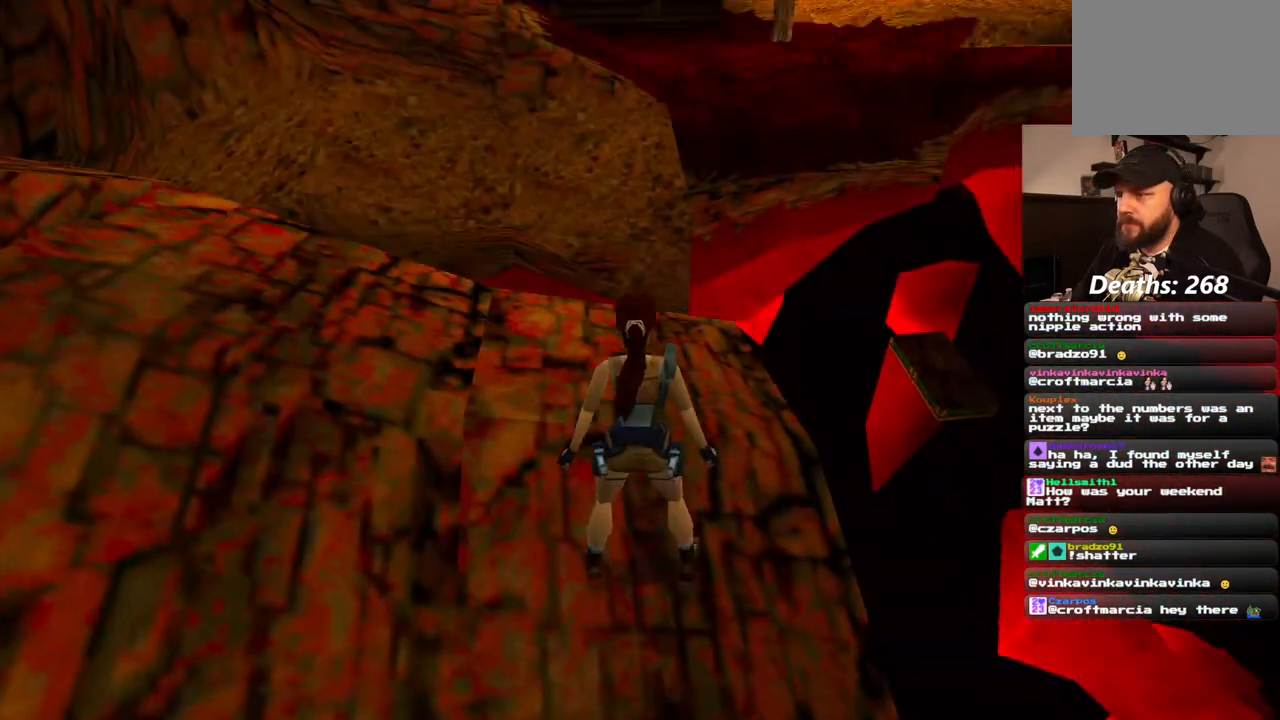
{"dt_ms": 500, "buttons": ["DPAD_UP", "DPAD_LEFT"], "left_stick": "center", "right_stick": "center", "events": [[200, "DPAD_UP", "down"], [467, "DPAD_LEFT", "down"]]}
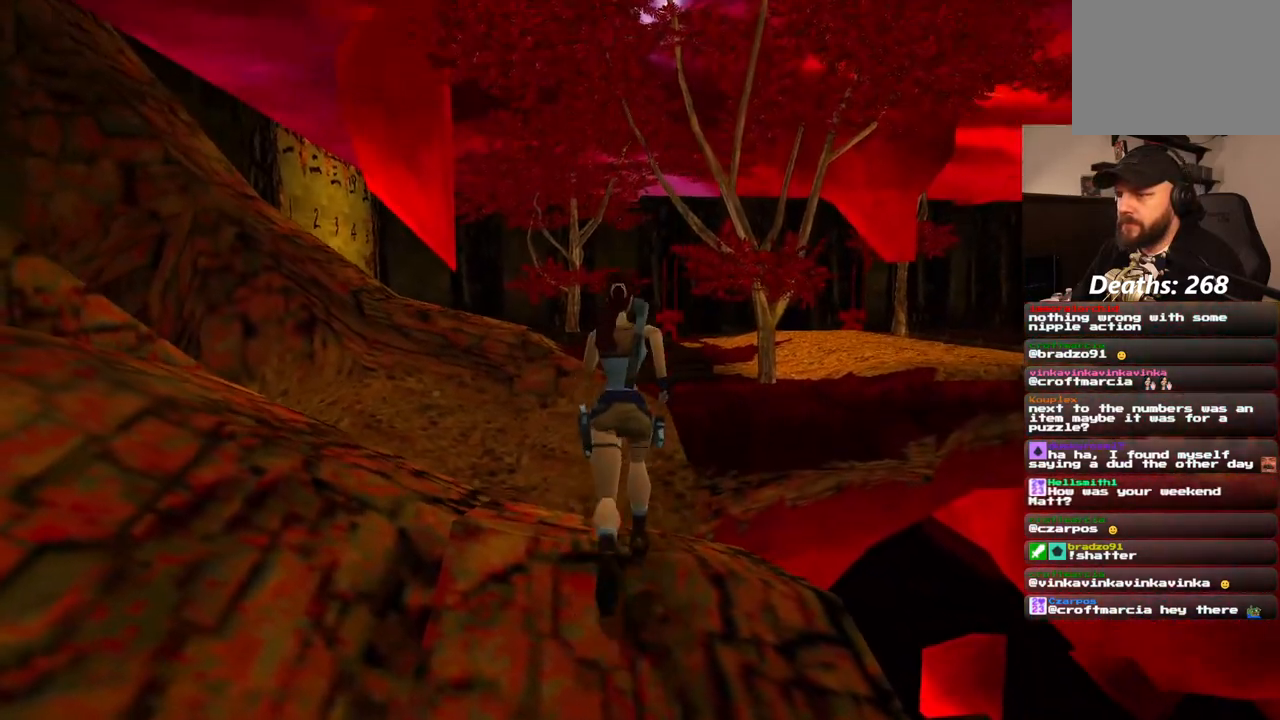
{"dt_ms": 500, "buttons": ["SQUARE", "DPAD_UP"], "left_stick": "center", "right_stick": "center", "events": [[33, "SQUARE", "down"], [167, "DPAD_LEFT", "up"]]}
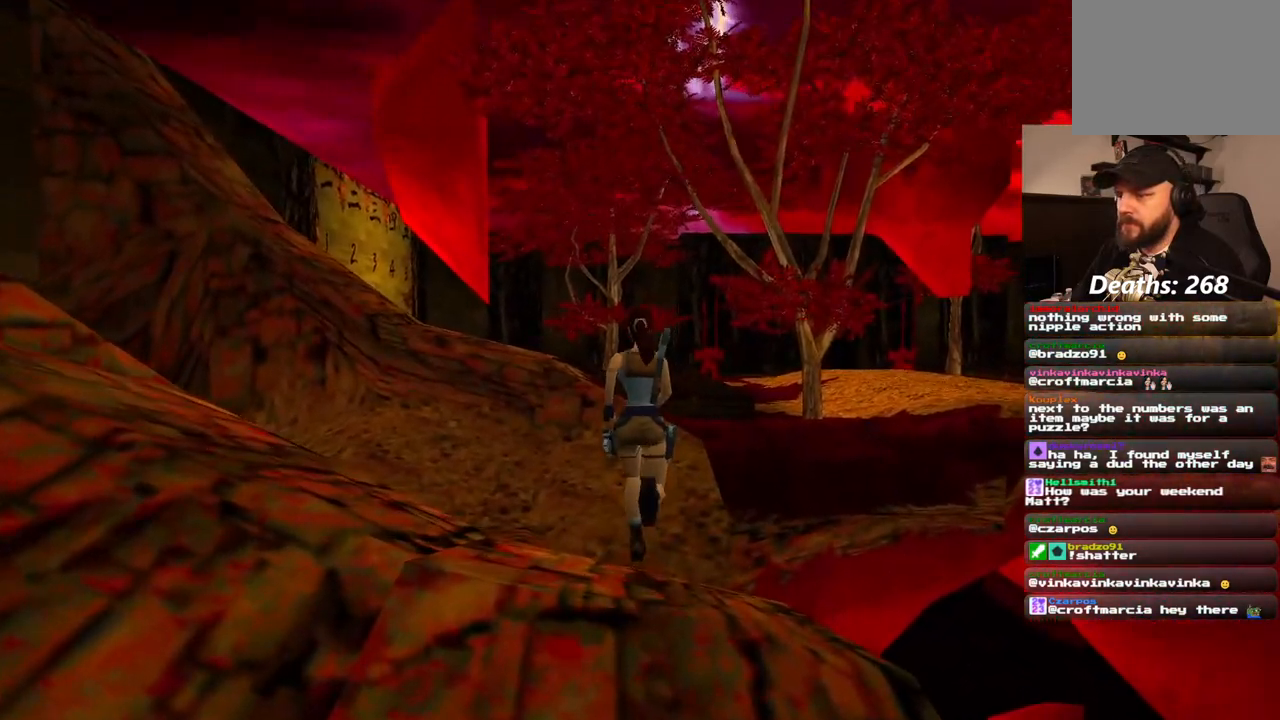
{"dt_ms": 500, "buttons": ["SQUARE", "DPAD_UP"], "left_stick": "center", "right_stick": "center"}
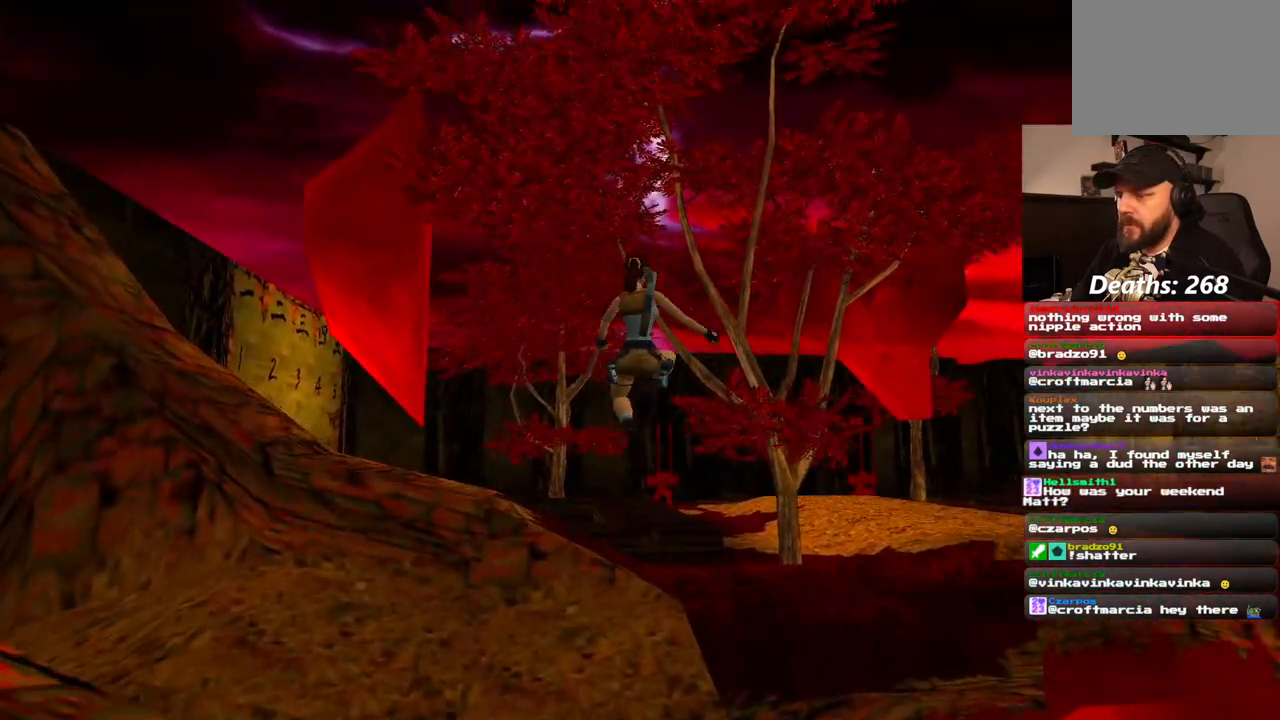
{"dt_ms": 500, "buttons": ["DPAD_UP"], "left_stick": "center", "right_stick": "center", "events": [[50, "DPAD_LEFT", "down"], [150, "SQUARE", "up"], [317, "DPAD_LEFT", "up"]]}
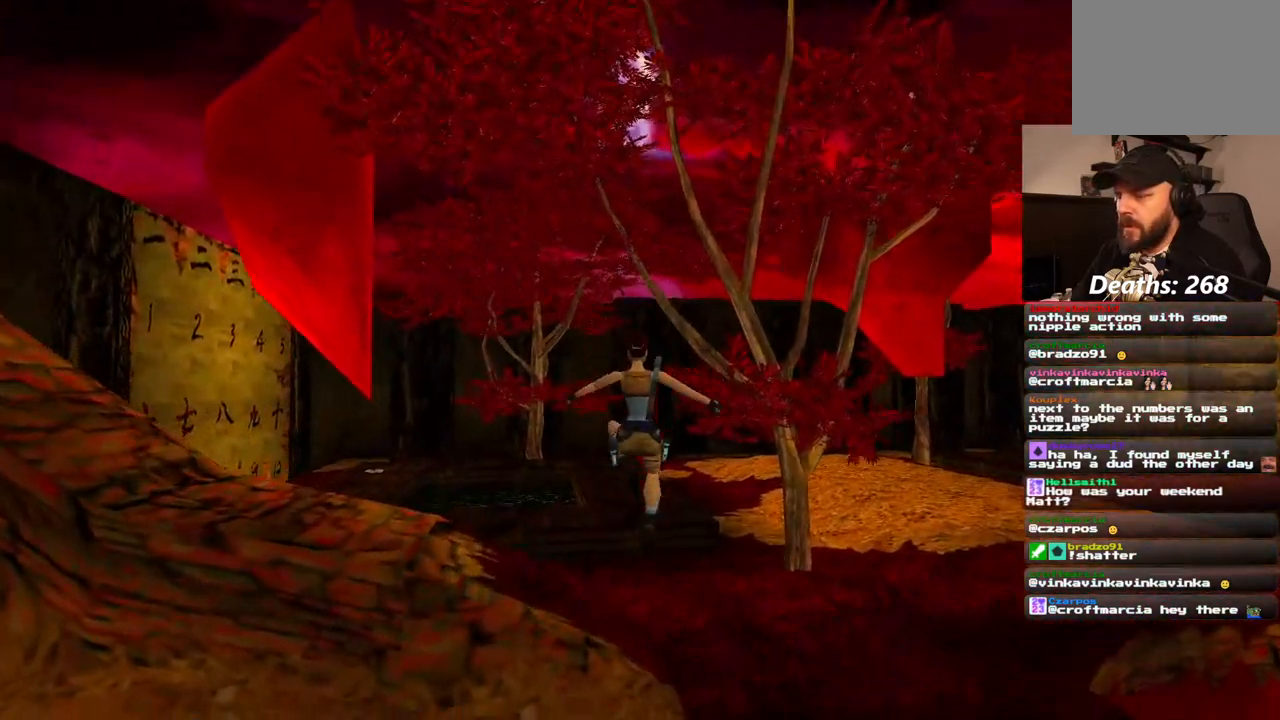
{"dt_ms": 500, "buttons": [], "left_stick": "center", "right_stick": "center", "events": [[233, "DPAD_LEFT", "down"], [367, "DPAD_LEFT", "up"], [467, "DPAD_UP", "up"]]}
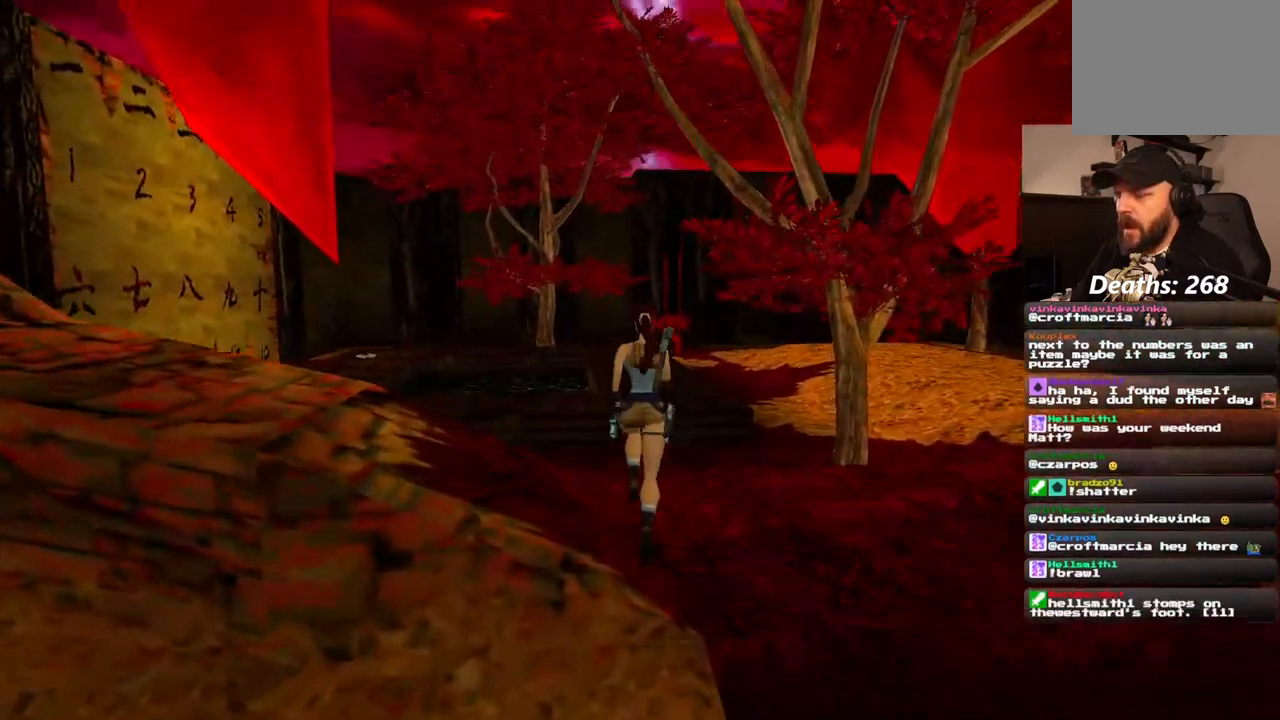
{"dt_ms": 500, "buttons": ["DPAD_RIGHT"], "left_stick": "center", "right_stick": "center", "events": [[267, "DPAD_RIGHT", "down"]]}
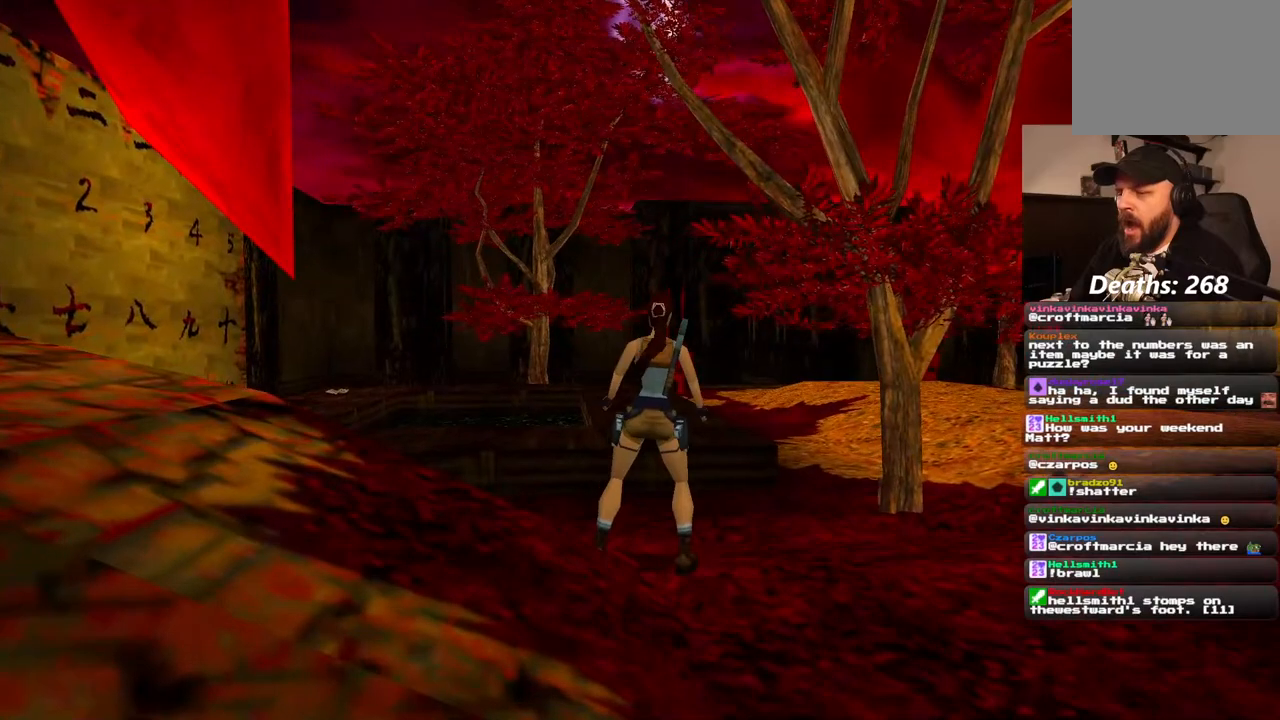
{"dt_ms": 500, "buttons": [], "left_stick": "center", "right_stick": "center", "events": [[433, "DPAD_RIGHT", "up"]]}
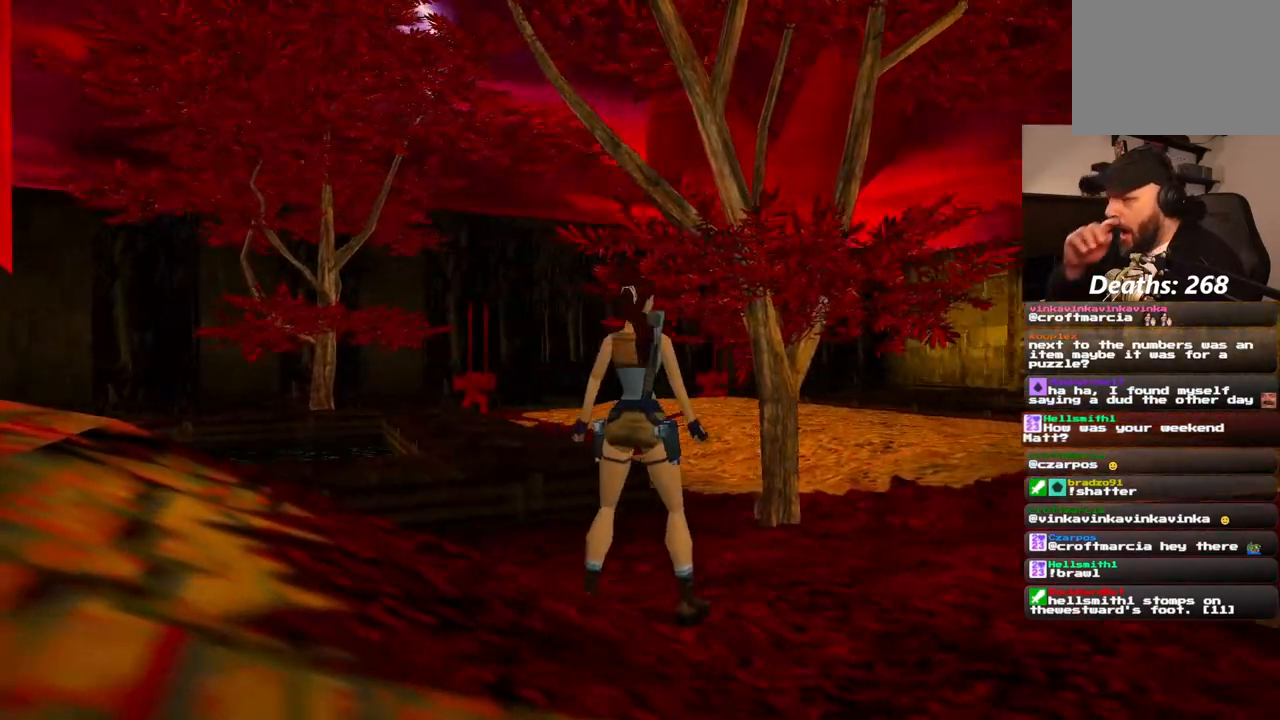
{"dt_ms": 500, "buttons": ["DPAD_LEFT"], "left_stick": "center", "right_stick": "center", "events": [[183, "DPAD_LEFT", "down"]]}
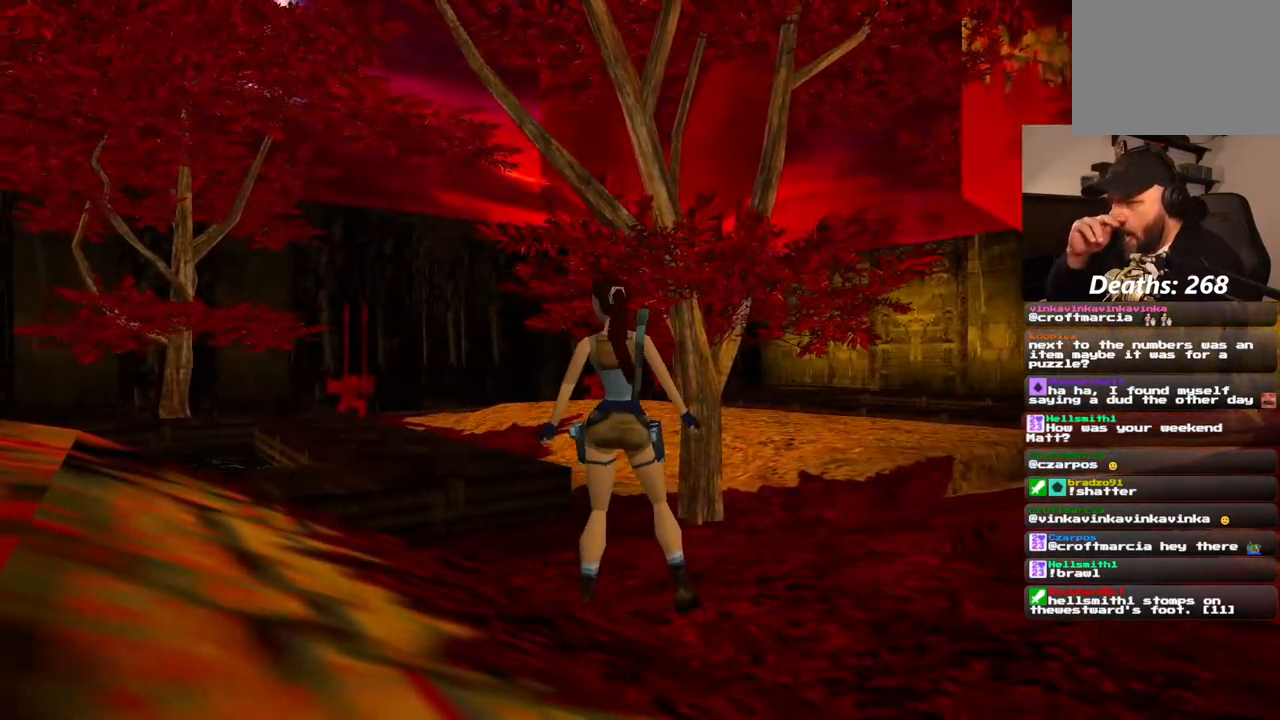
{"dt_ms": 500, "buttons": ["DPAD_UP"], "left_stick": "center", "right_stick": "center", "events": [[200, "DPAD_DOWN", "down"], [267, "DPAD_DOWN", "up"], [350, "DPAD_LEFT", "up"], [500, "DPAD_UP", "down"]]}
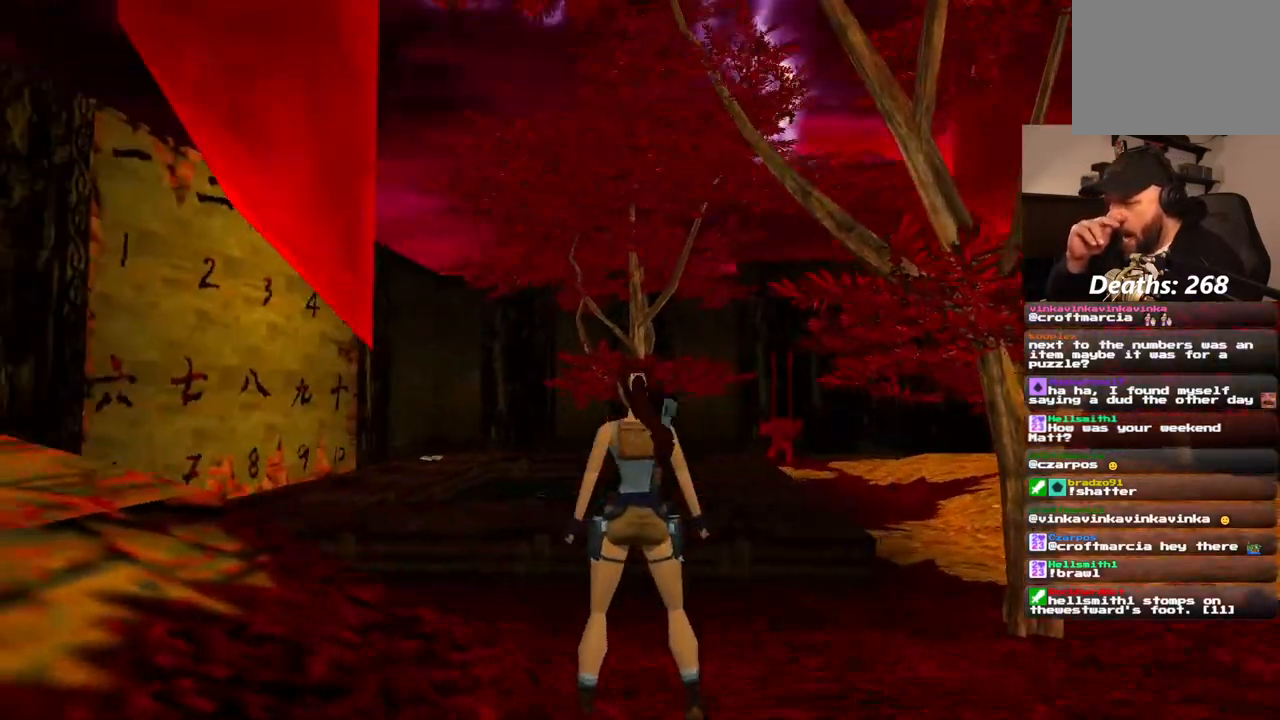
{"dt_ms": 500, "buttons": [], "left_stick": "center", "right_stick": "center", "events": [[167, "DPAD_UP", "up"]]}
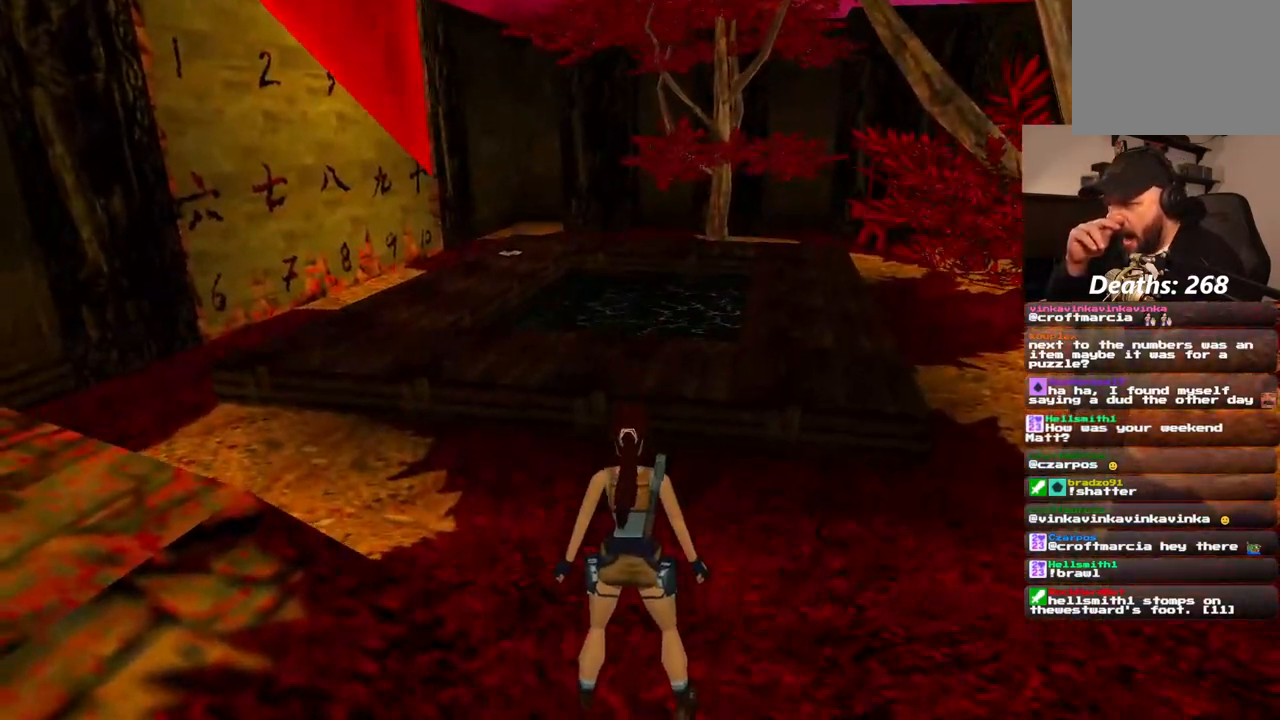
{"dt_ms": 500, "buttons": [], "left_stick": "center", "right_stick": "center", "events": []}
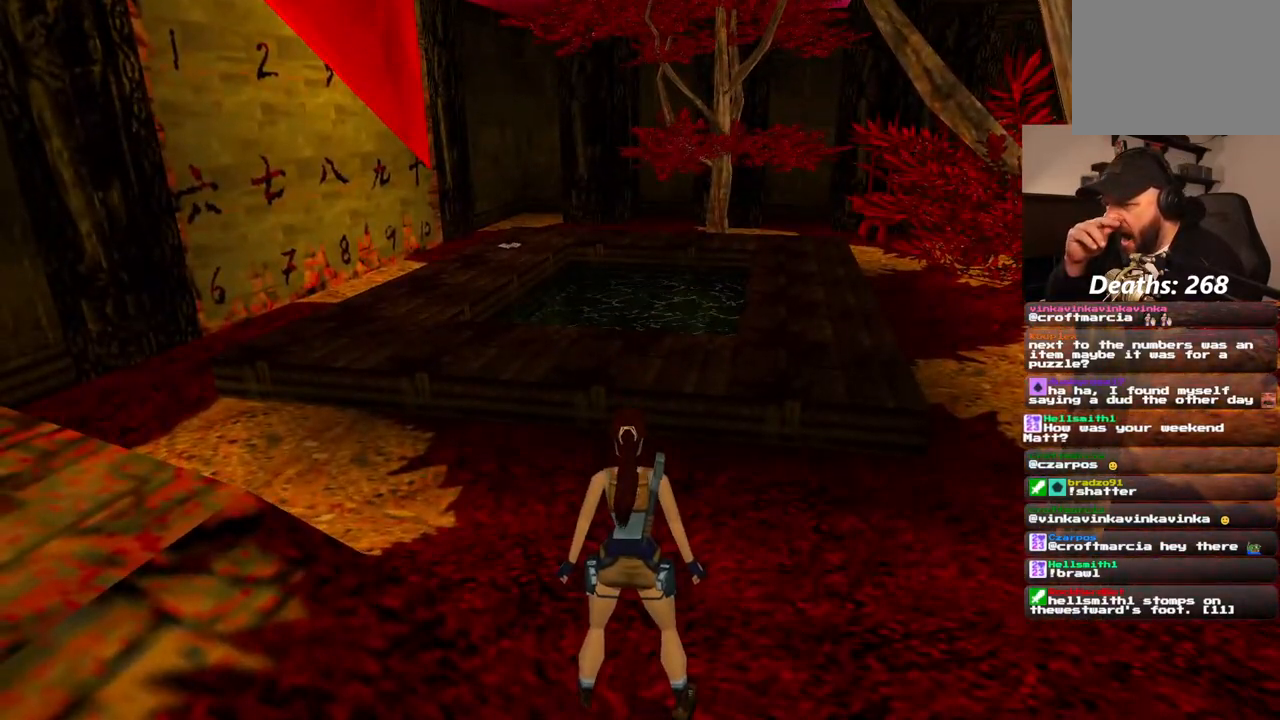
{"dt_ms": 1000, "buttons": ["DPAD_UP"], "left_stick": "center", "right_stick": "center", "events": [[50, "DPAD_UP", "down"], [217, "DPAD_LEFT", "down"], [783, "DPAD_LEFT", "up"]]}
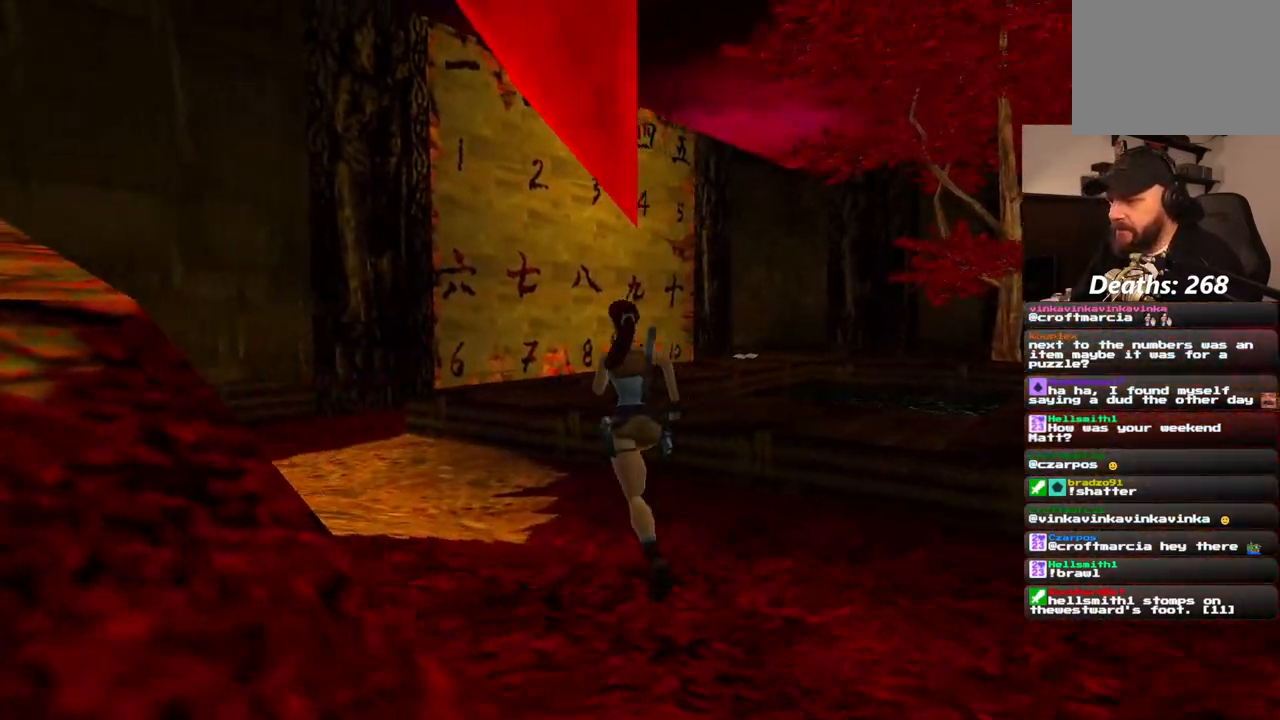
{"dt_ms": 500, "buttons": ["DPAD_UP"], "left_stick": "center", "right_stick": "center", "events": []}
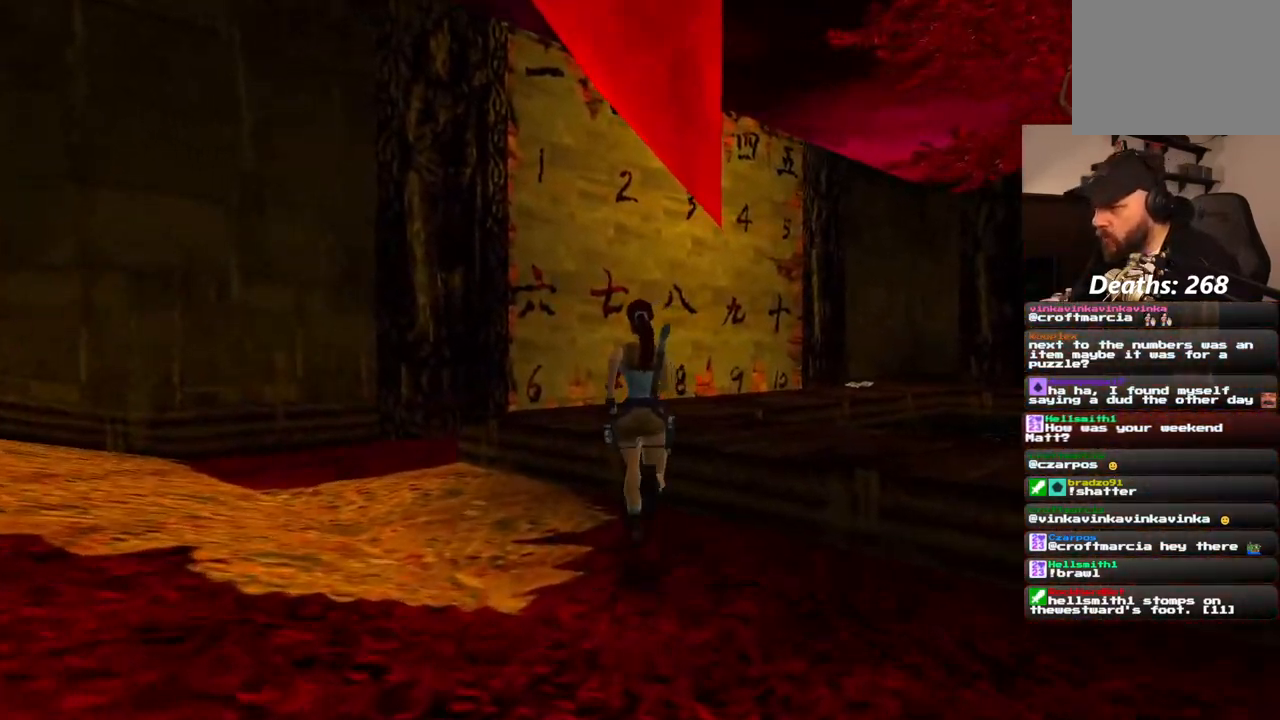
{"dt_ms": 500, "buttons": ["DPAD_UP"], "left_stick": "center", "right_stick": "center", "events": [[233, "DPAD_RIGHT", "down"], [467, "DPAD_RIGHT", "up"]]}
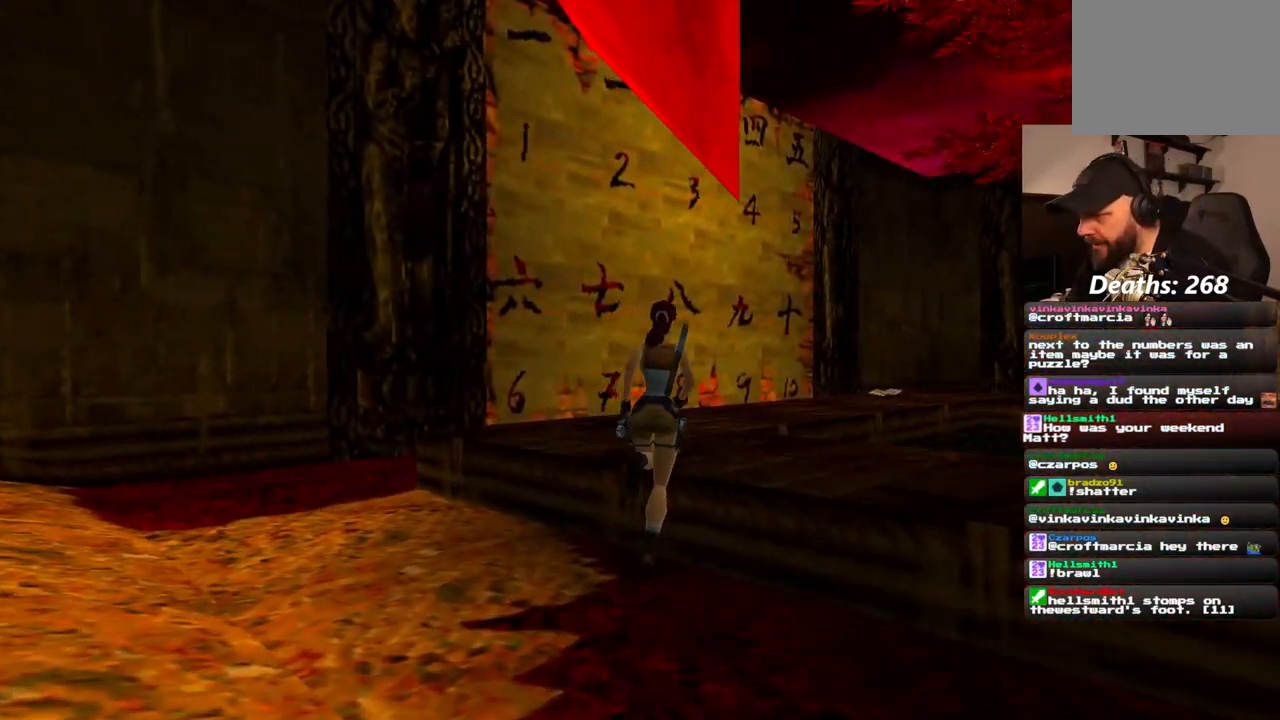
{"dt_ms": 500, "buttons": ["DPAD_UP"], "left_stick": "center", "right_stick": "center", "events": []}
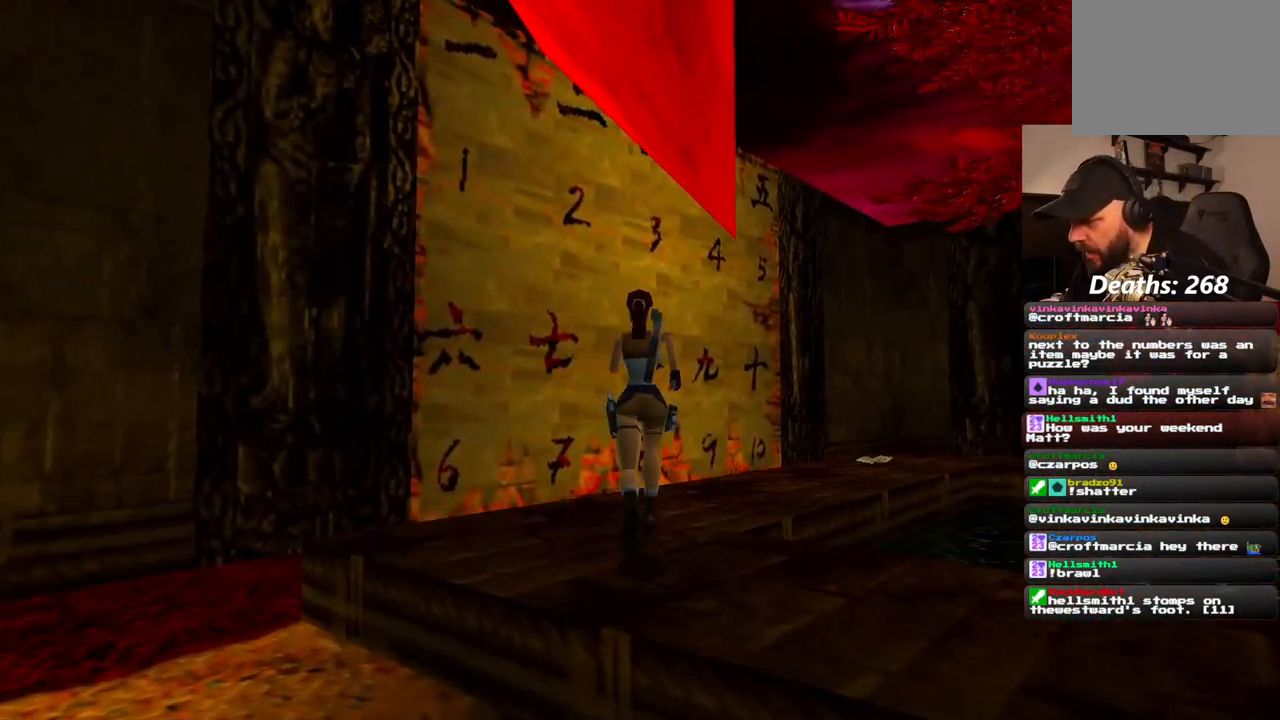
{"dt_ms": 500, "buttons": ["DPAD_UP", "DPAD_RIGHT"], "left_stick": "center", "right_stick": "center", "events": [[17, "DPAD_RIGHT", "down"]]}
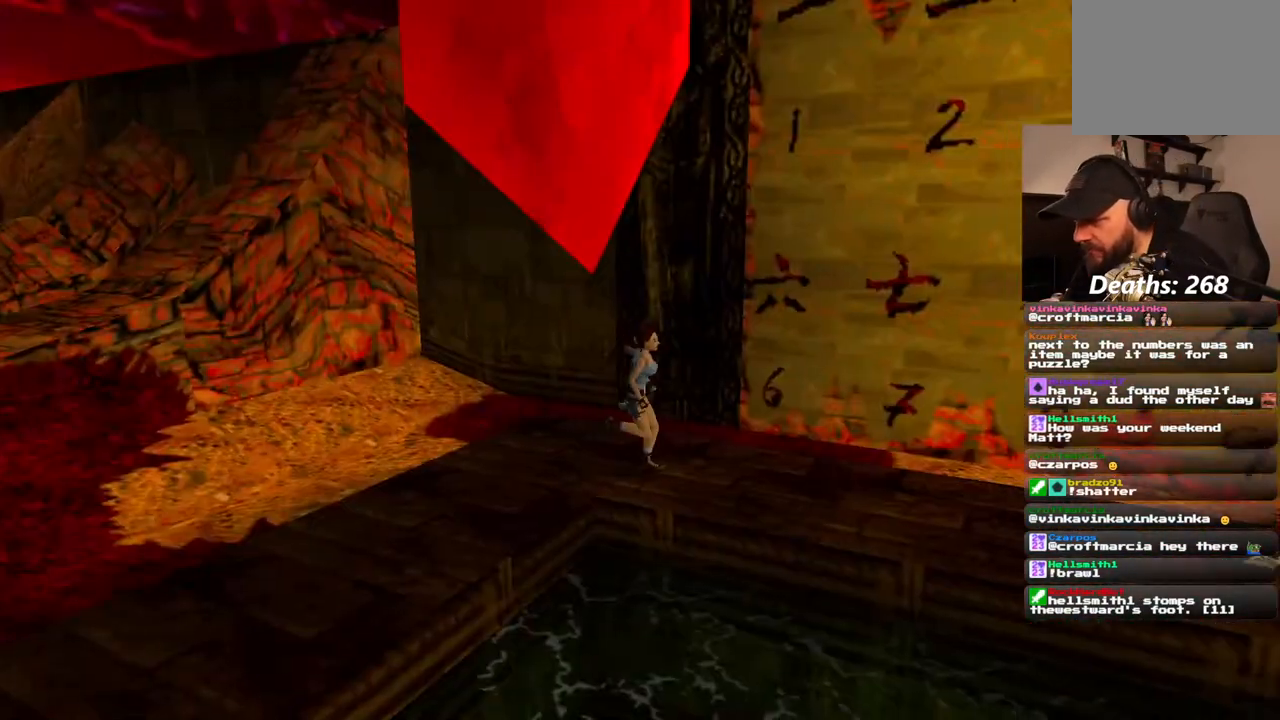
{"dt_ms": 500, "buttons": ["DPAD_UP"], "left_stick": "center", "right_stick": "center", "events": [[67, "DPAD_RIGHT", "up"]]}
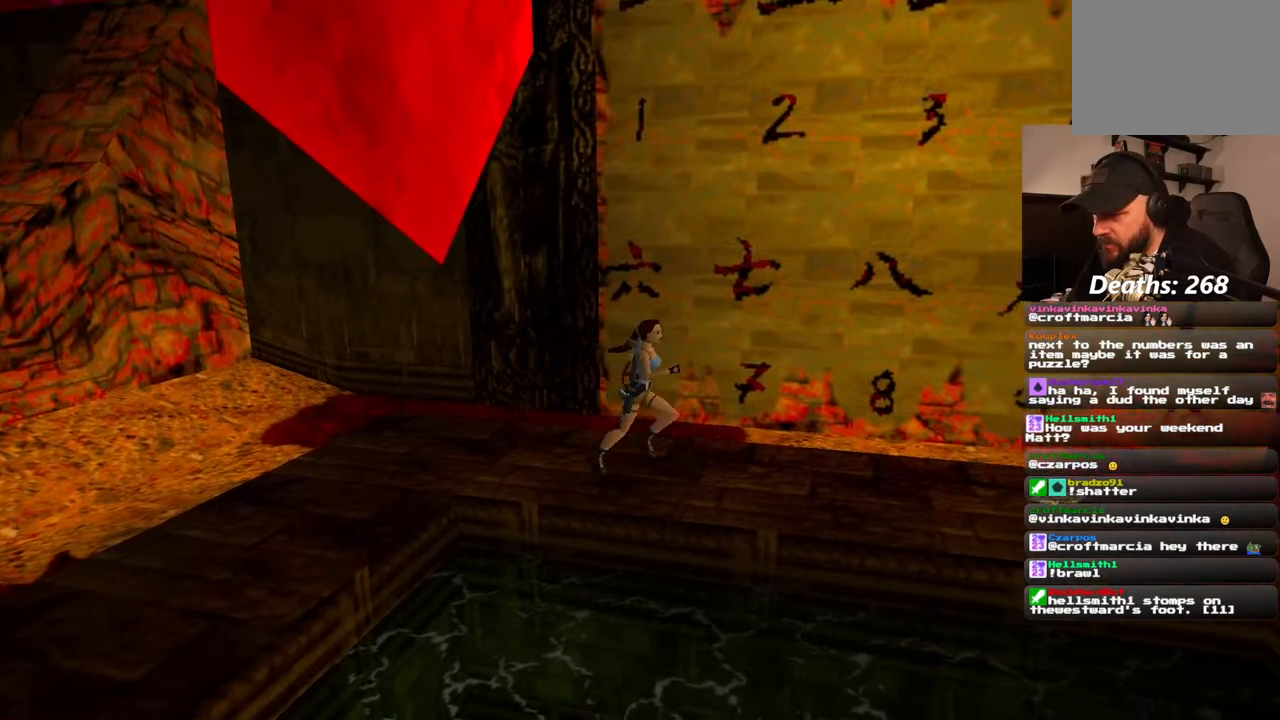
{"dt_ms": 500, "buttons": ["DPAD_UP", "DPAD_LEFT"], "left_stick": "center", "right_stick": "center", "events": [[433, "DPAD_LEFT", "down"]]}
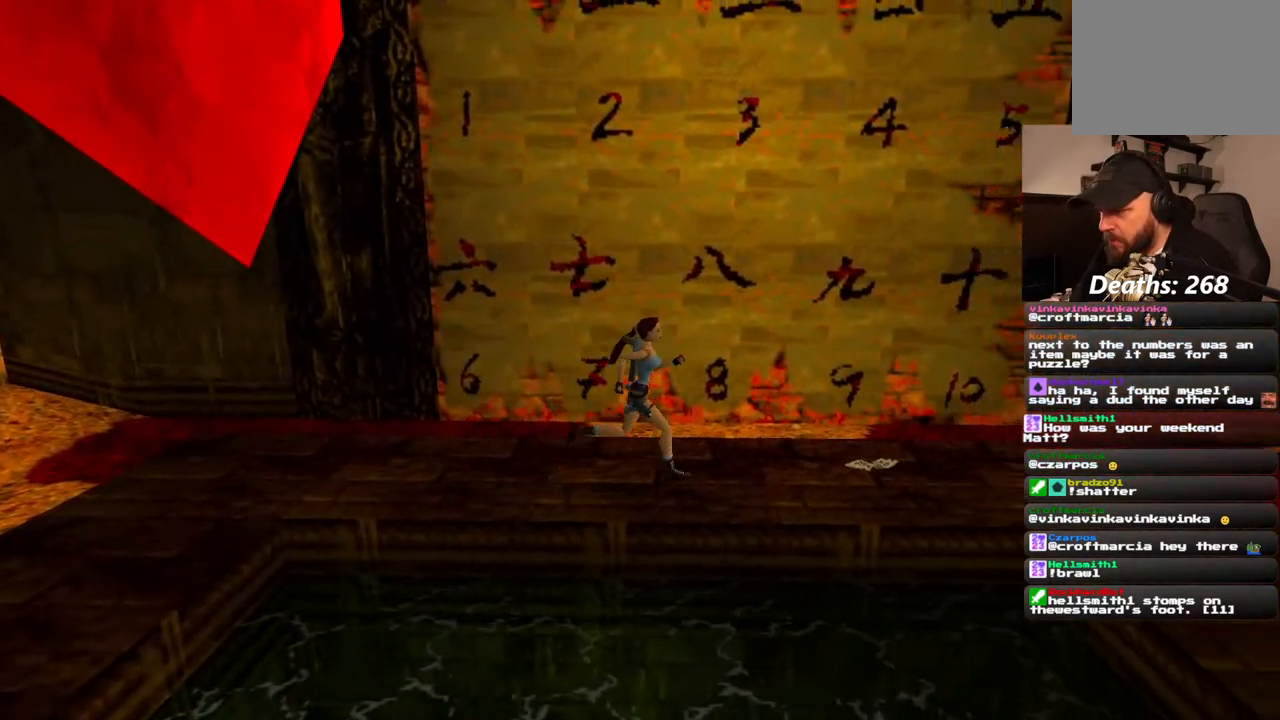
{"dt_ms": 500, "buttons": [], "left_stick": "center", "right_stick": "center", "events": [[150, "DPAD_LEFT", "up"], [433, "DPAD_UP", "up"]]}
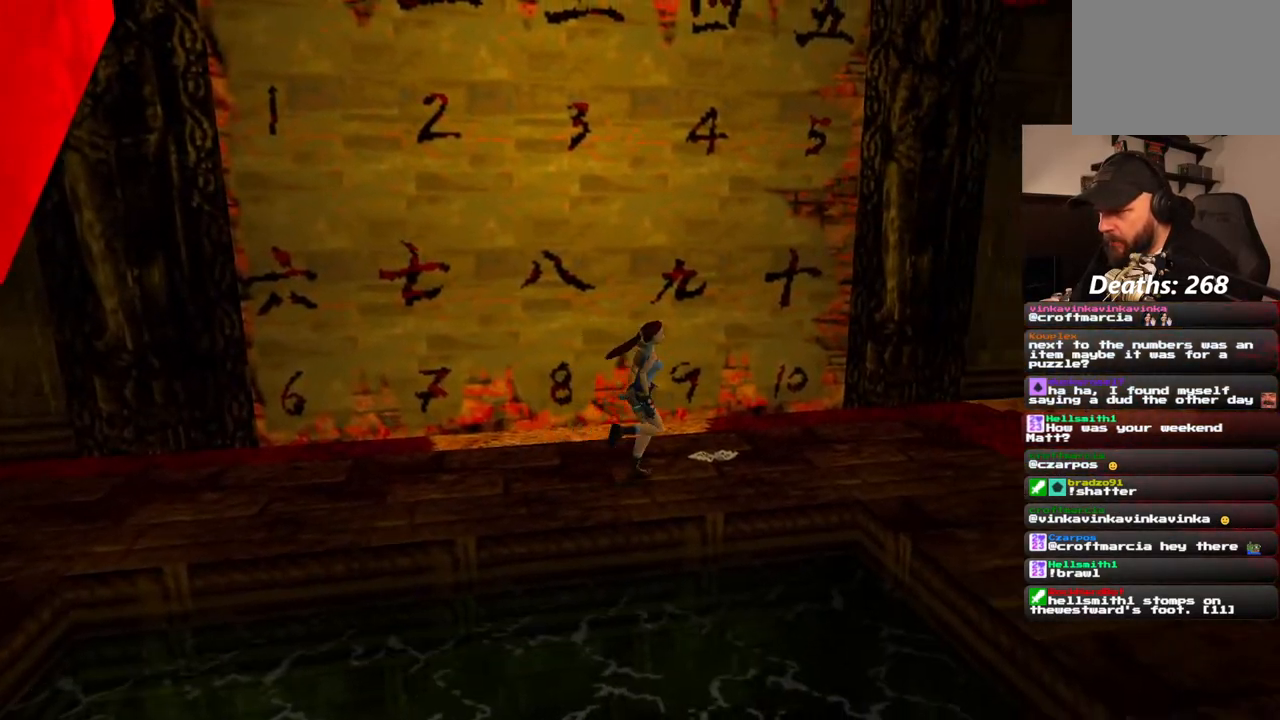
{"dt_ms": 500, "buttons": ["DPAD_LEFT"], "left_stick": "center", "right_stick": "center", "events": [[100, "DPAD_LEFT", "down"]]}
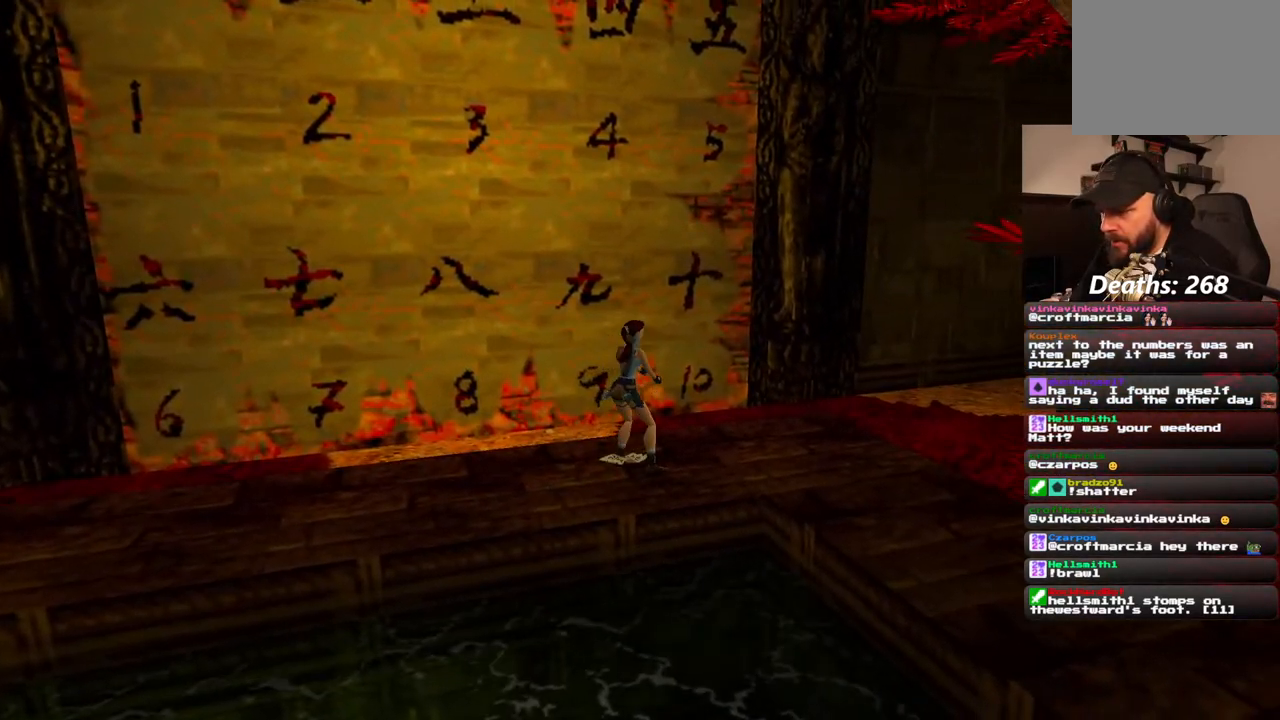
{"dt_ms": 500, "buttons": ["CROSS"], "left_stick": "center", "right_stick": "center", "events": [[400, "DPAD_LEFT", "up"], [417, "CROSS", "down"]]}
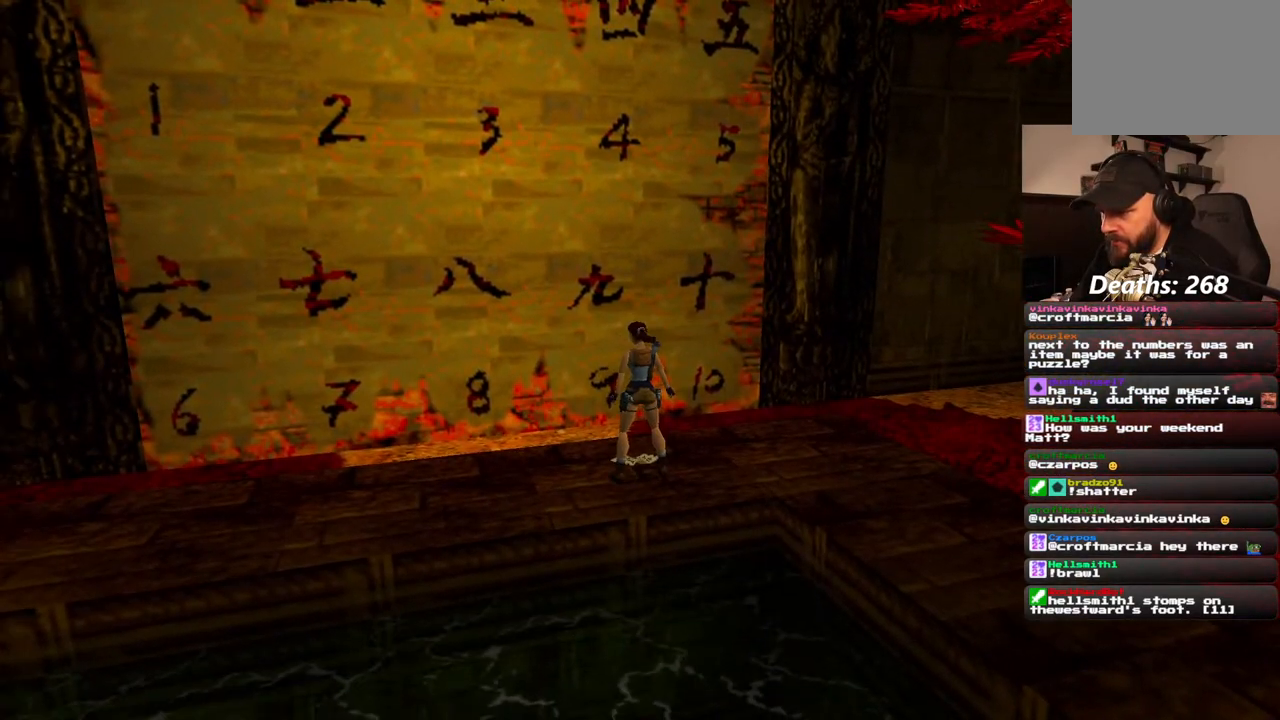
{"dt_ms": 500, "buttons": [], "left_stick": "center", "right_stick": "center", "events": [[417, "CROSS", "up"]]}
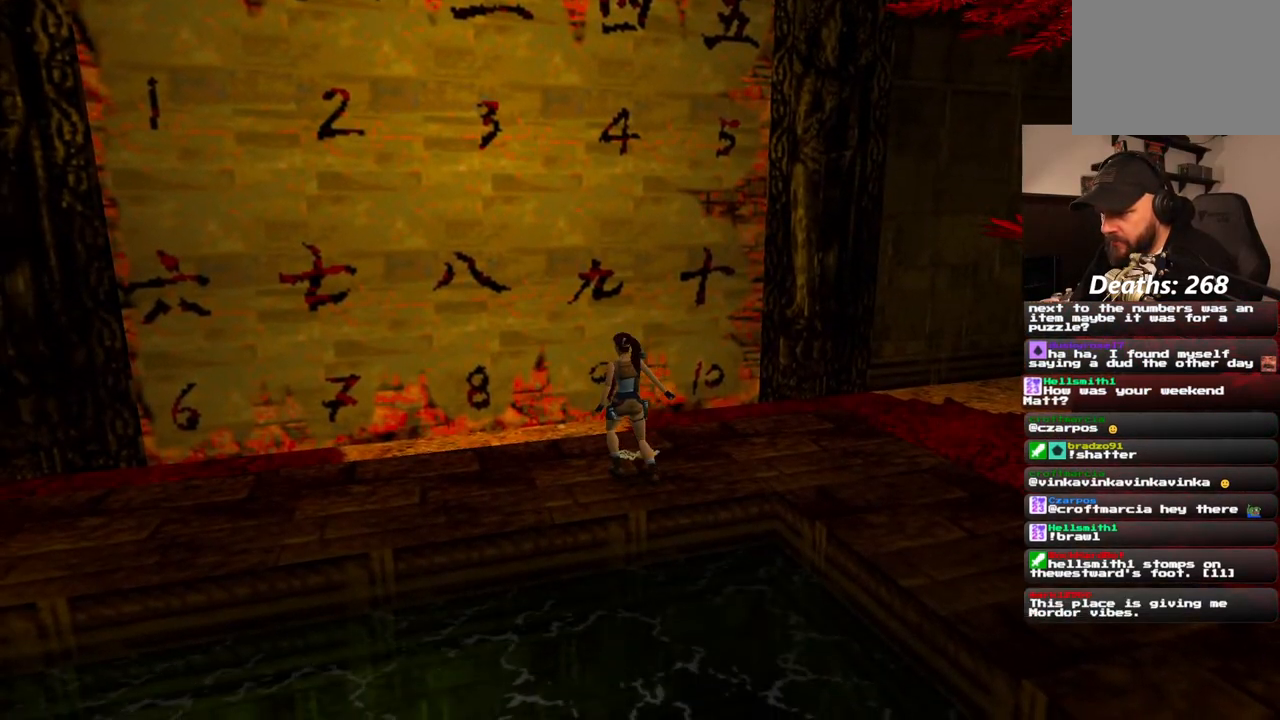
{"dt_ms": 500, "buttons": [], "left_stick": "center", "right_stick": "center", "events": []}
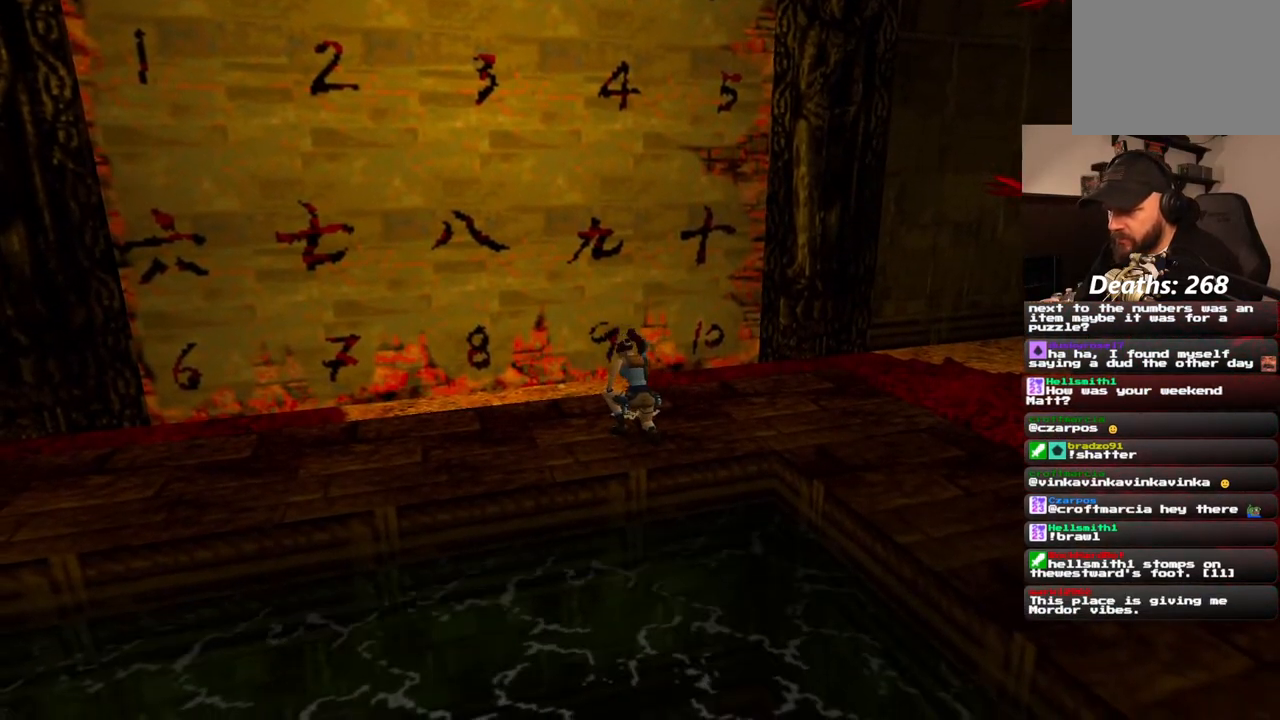
{"dt_ms": 500, "buttons": [], "left_stick": "center", "right_stick": "center", "events": []}
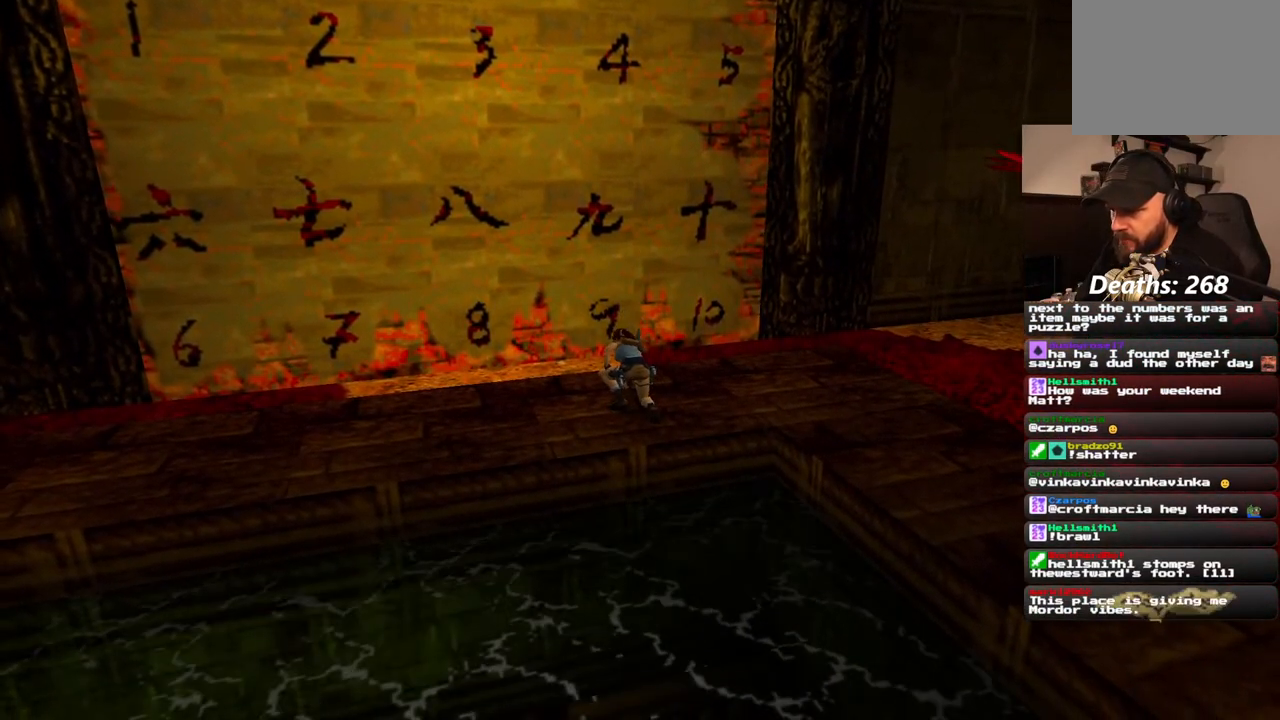
{"dt_ms": 500, "buttons": [], "left_stick": "center", "right_stick": "center", "events": []}
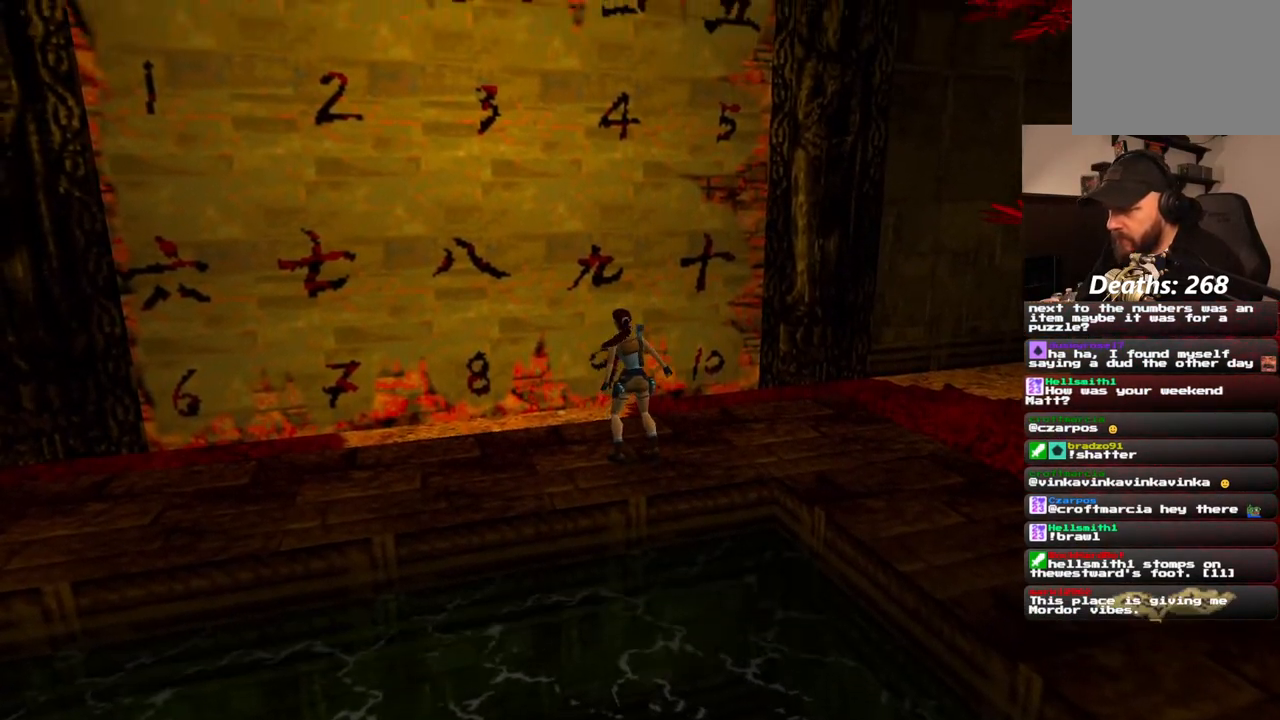
{"dt_ms": 500, "buttons": [], "left_stick": "center", "right_stick": "center", "events": []}
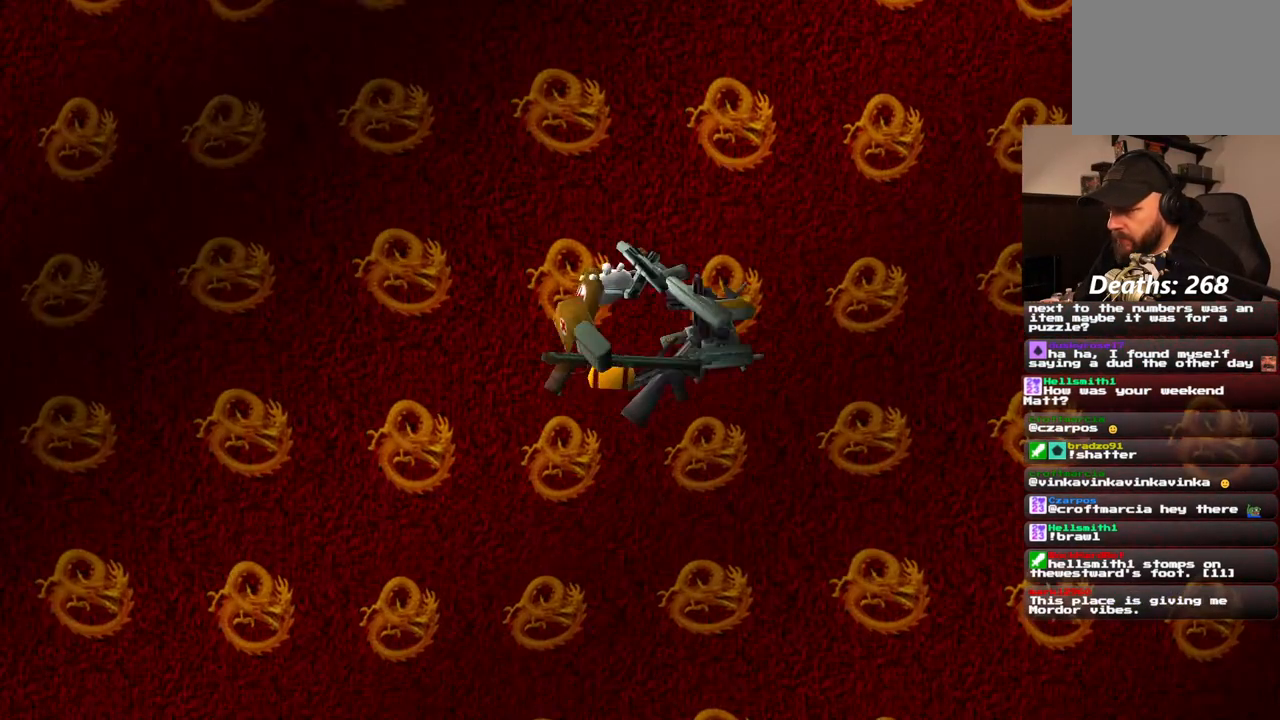
{"dt_ms": 500, "buttons": [], "left_stick": "center", "right_stick": "center", "events": []}
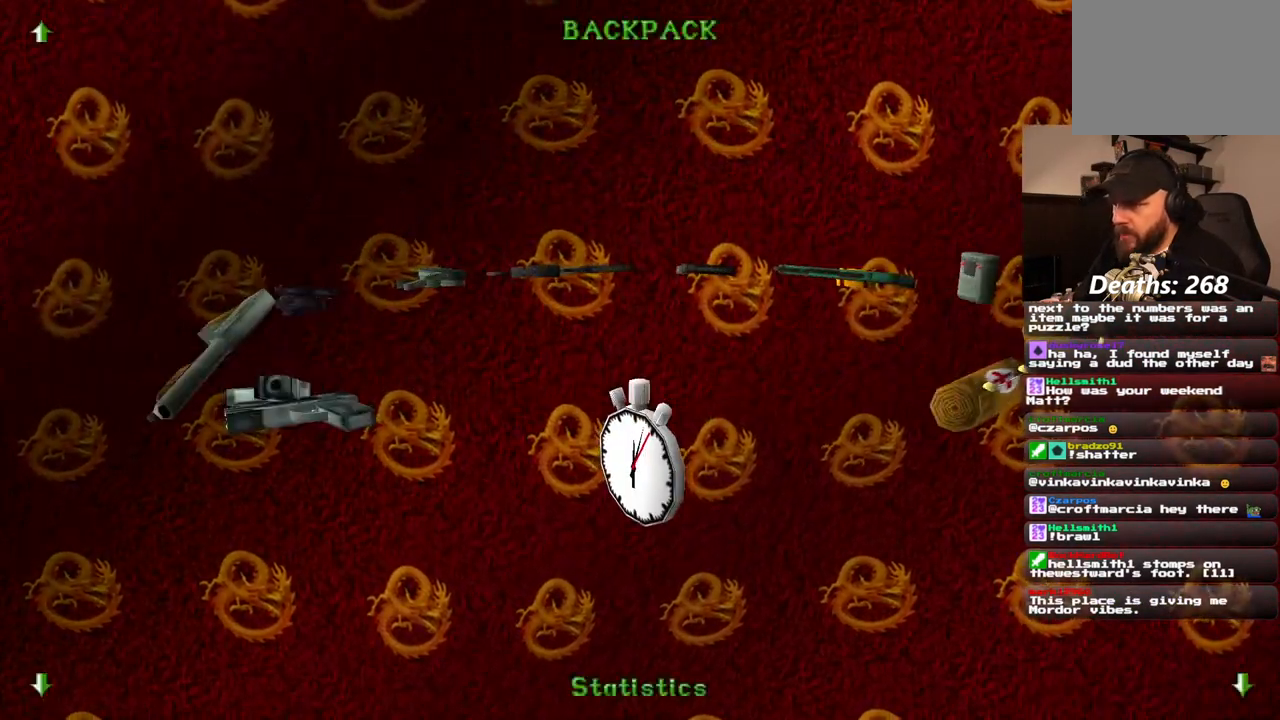
{"dt_ms": 500, "buttons": [], "left_stick": "center", "right_stick": "center", "events": [[33, "DPAD_UP", "down"], [200, "DPAD_UP", "up"]]}